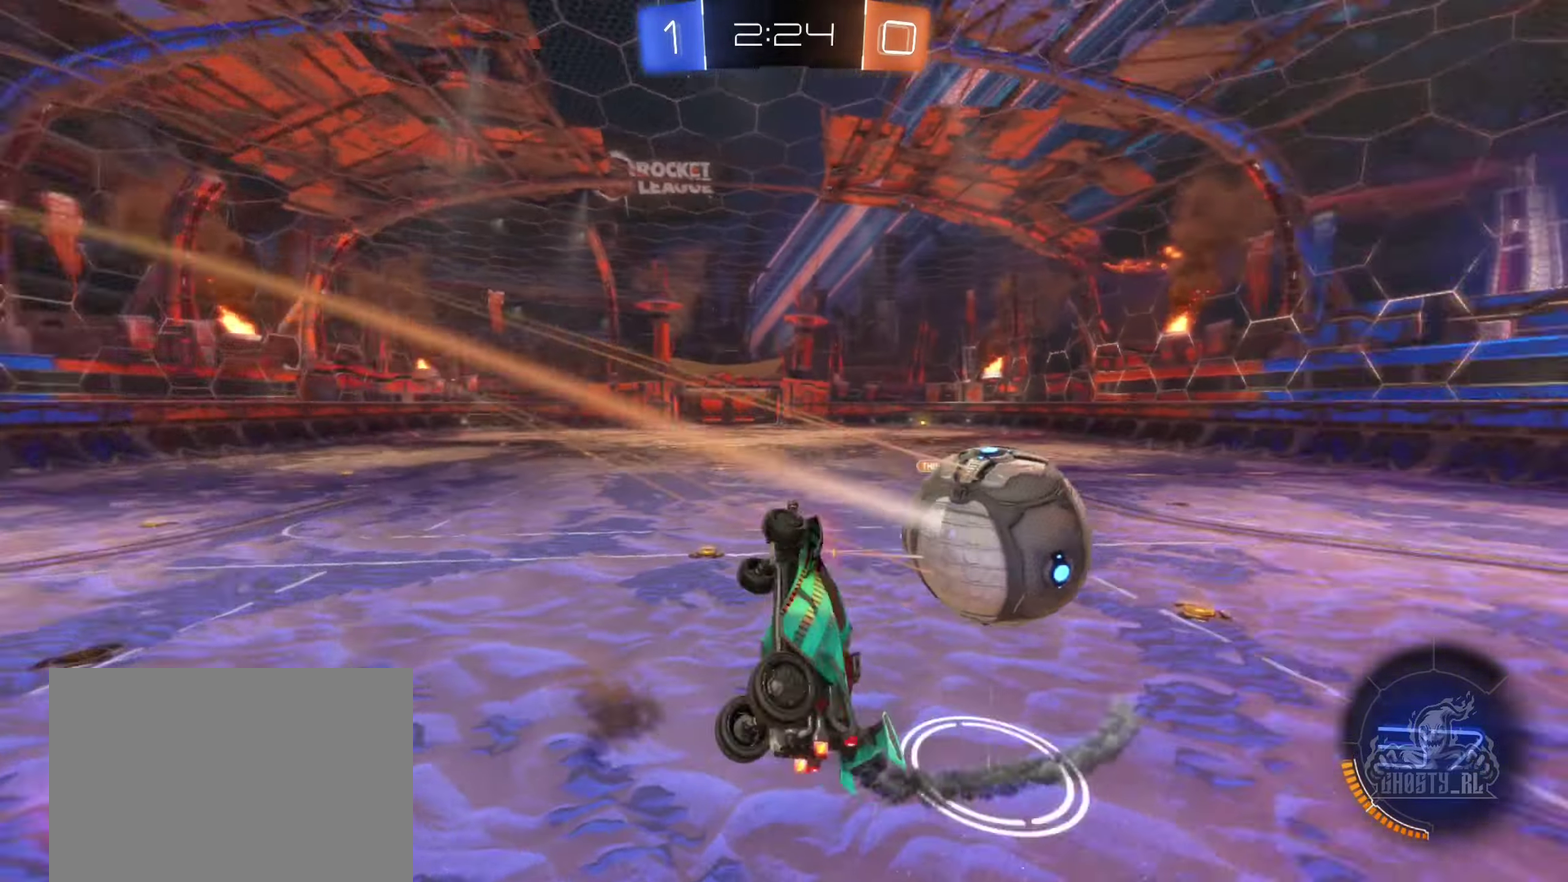
Gameplay with a controller (Xbox layout); each line is a JSON object with the inputs held at the frame after it. "events" lists button and stick changes between this image and that frame as [ms after this image, input, new state], when the widget could be followed in between. Not read: HOME.
{"buttons": ["R1"], "left_stick": "up-right", "right_stick": "center", "events": [[117, "left_stick", "down-right"], [183, "left_stick", "down"], [283, "left_stick", "down-left"], [350, "left_stick", "center"], [433, "left_stick", "up-right"]]}
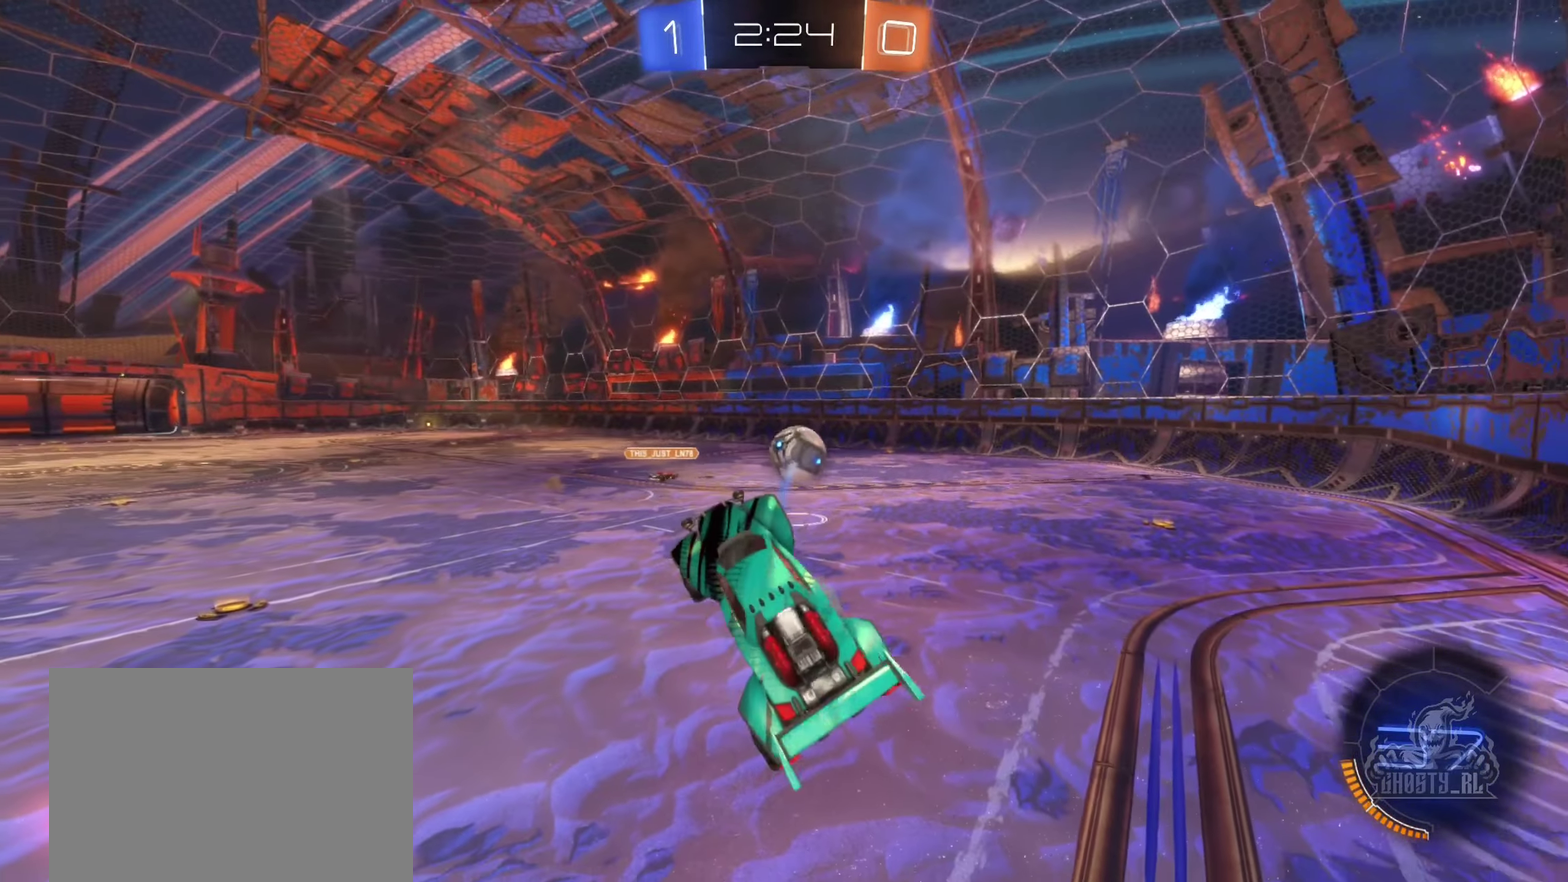
{"buttons": ["L1", "R2"], "left_stick": "up-left", "right_stick": "center", "events": [[83, "R1", "up"], [183, "left_stick", "right"], [300, "left_stick", "center"], [383, "L1", "down"], [417, "R2", "down"], [417, "left_stick", "left"], [467, "left_stick", "up-left"]]}
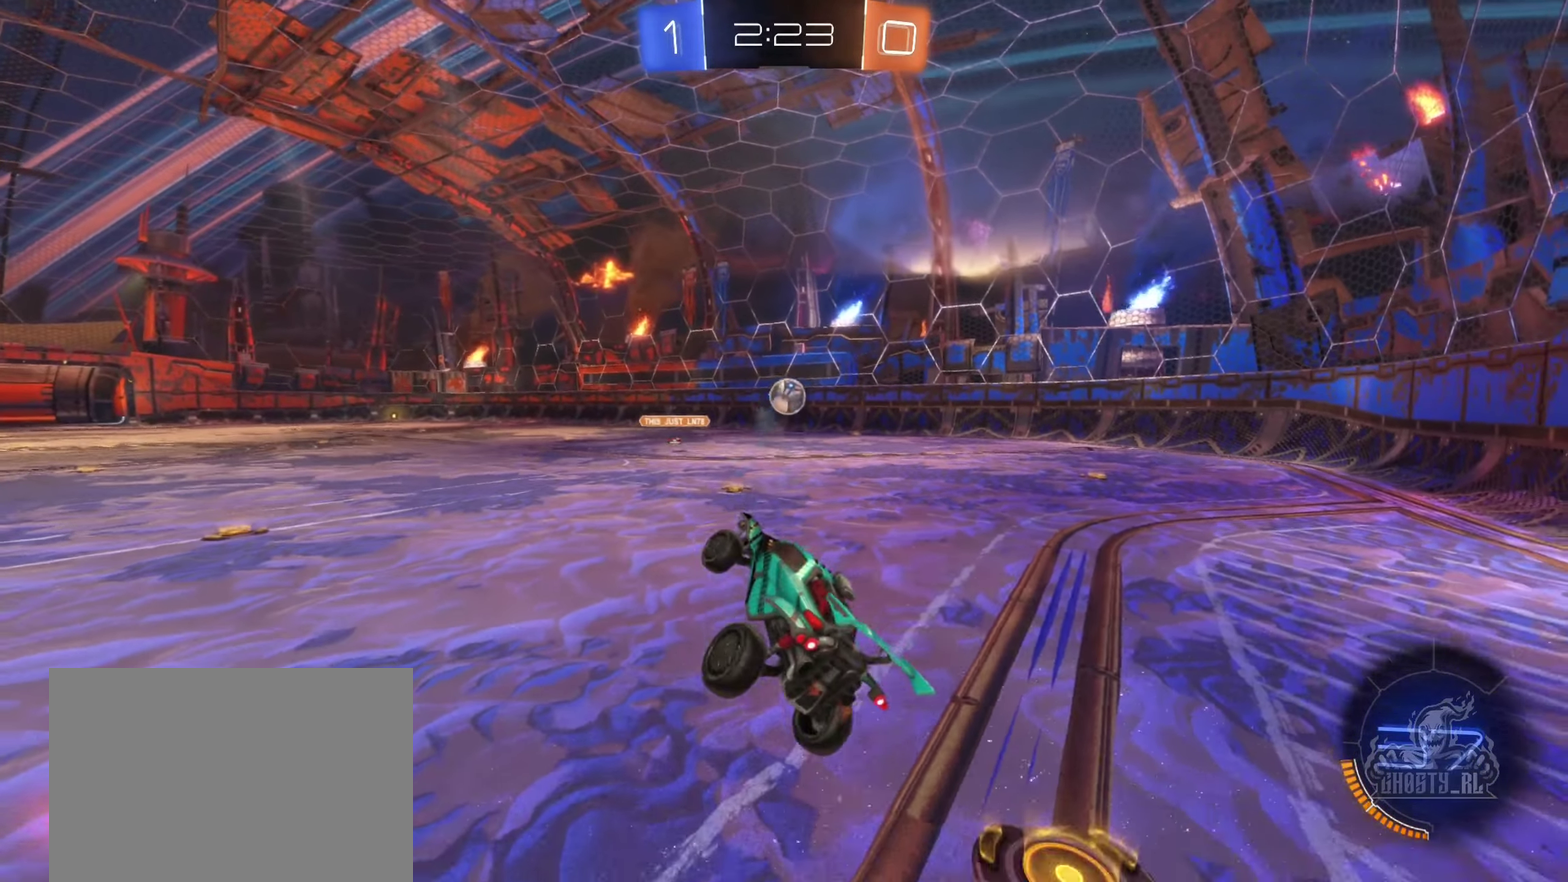
{"buttons": ["R2"], "left_stick": "center", "right_stick": "center", "events": [[17, "L1", "up"], [17, "left_stick", "center"], [283, "left_stick", "right"], [483, "left_stick", "center"]]}
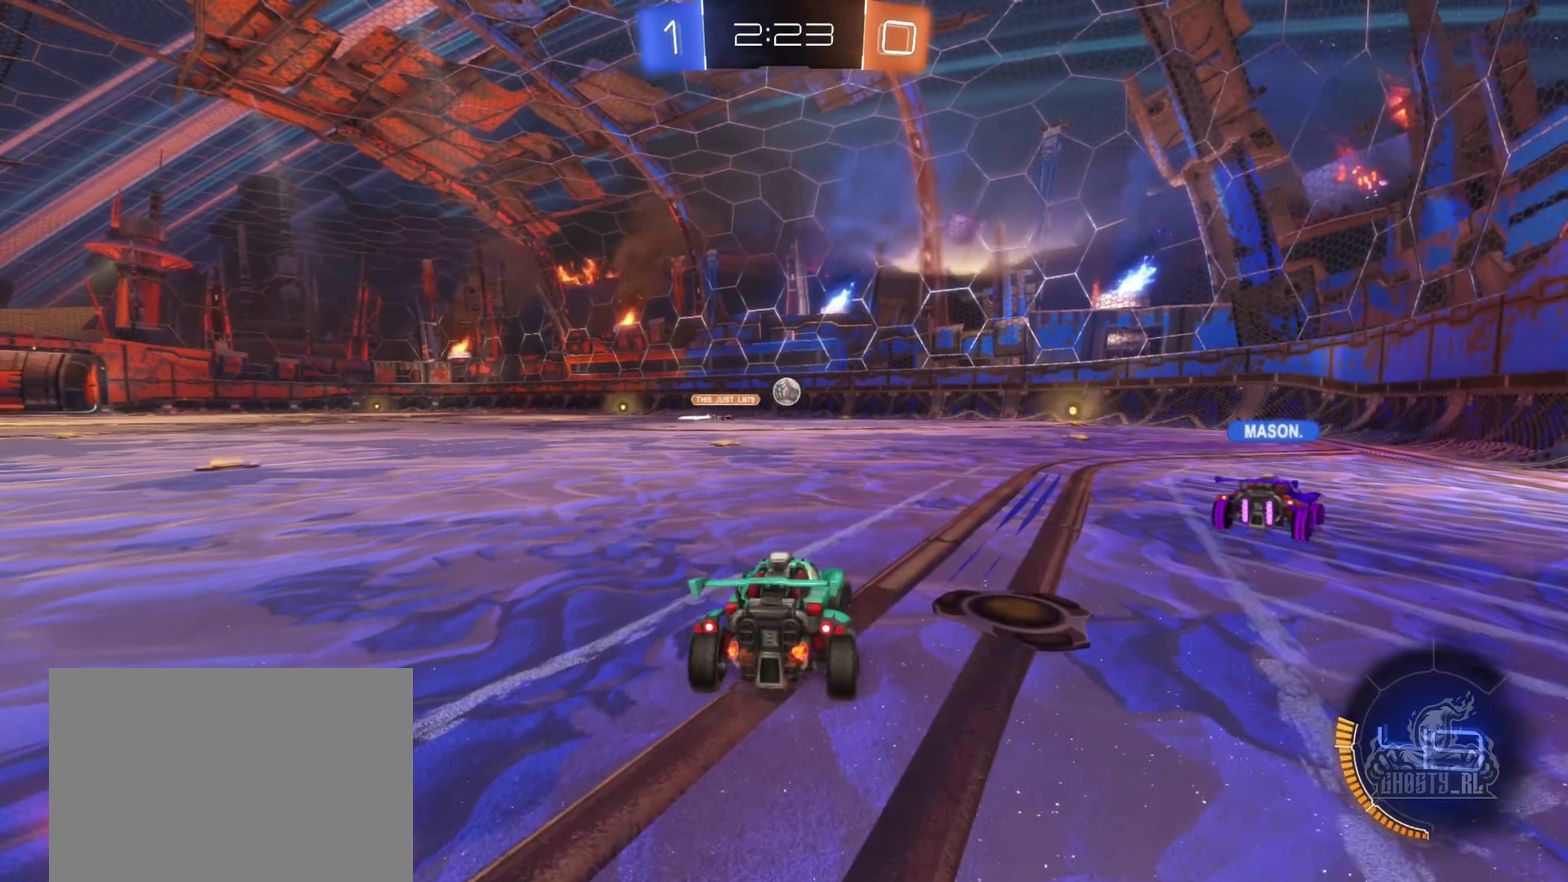
{"buttons": ["R2"], "left_stick": "right", "right_stick": "center", "events": [[50, "left_stick", "right"]]}
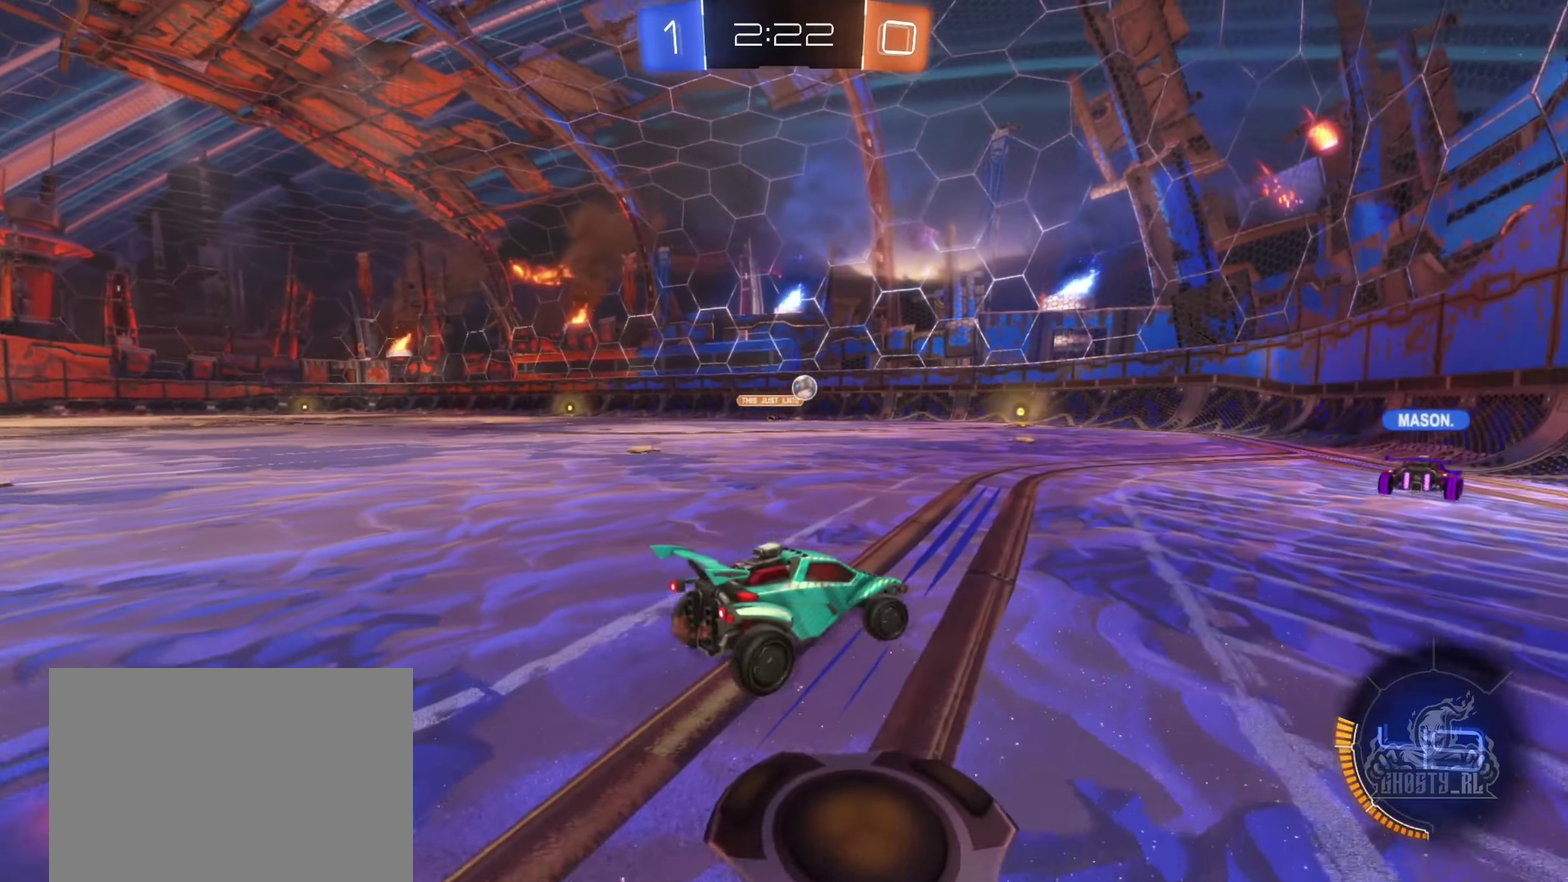
{"buttons": [], "left_stick": "right", "right_stick": "center", "events": [[233, "R2", "up"], [267, "left_stick", "left"], [350, "left_stick", "center"], [400, "left_stick", "right"]]}
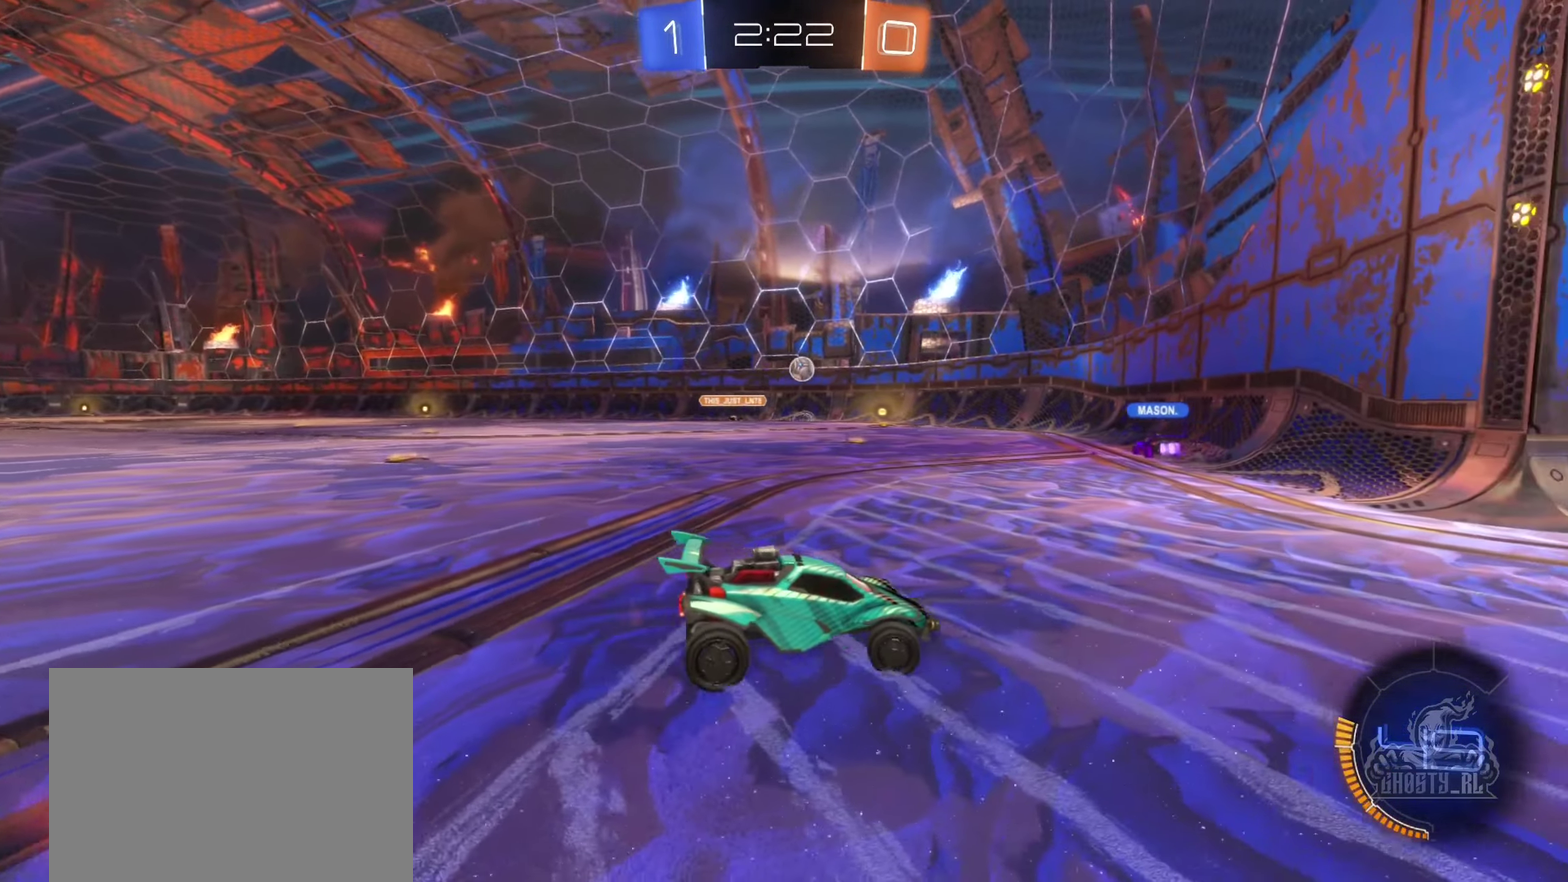
{"buttons": ["L1", "R2"], "left_stick": "left", "right_stick": "center", "events": [[33, "R2", "down"], [367, "left_stick", "left"], [400, "L1", "down"]]}
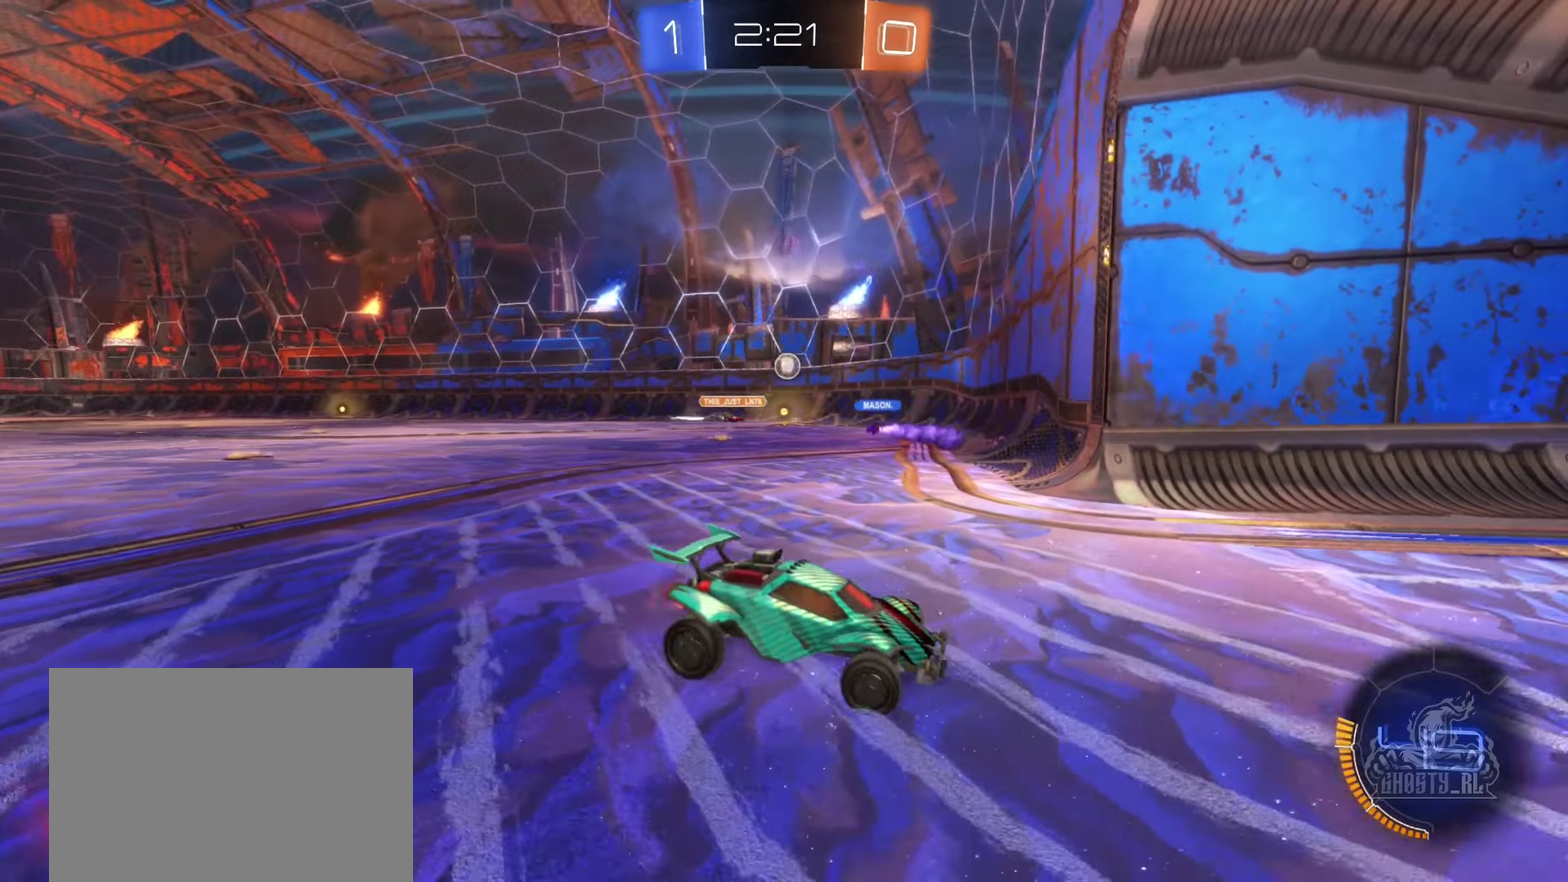
{"buttons": ["R2"], "left_stick": "left", "right_stick": "center", "events": [[184, "L1", "up"]]}
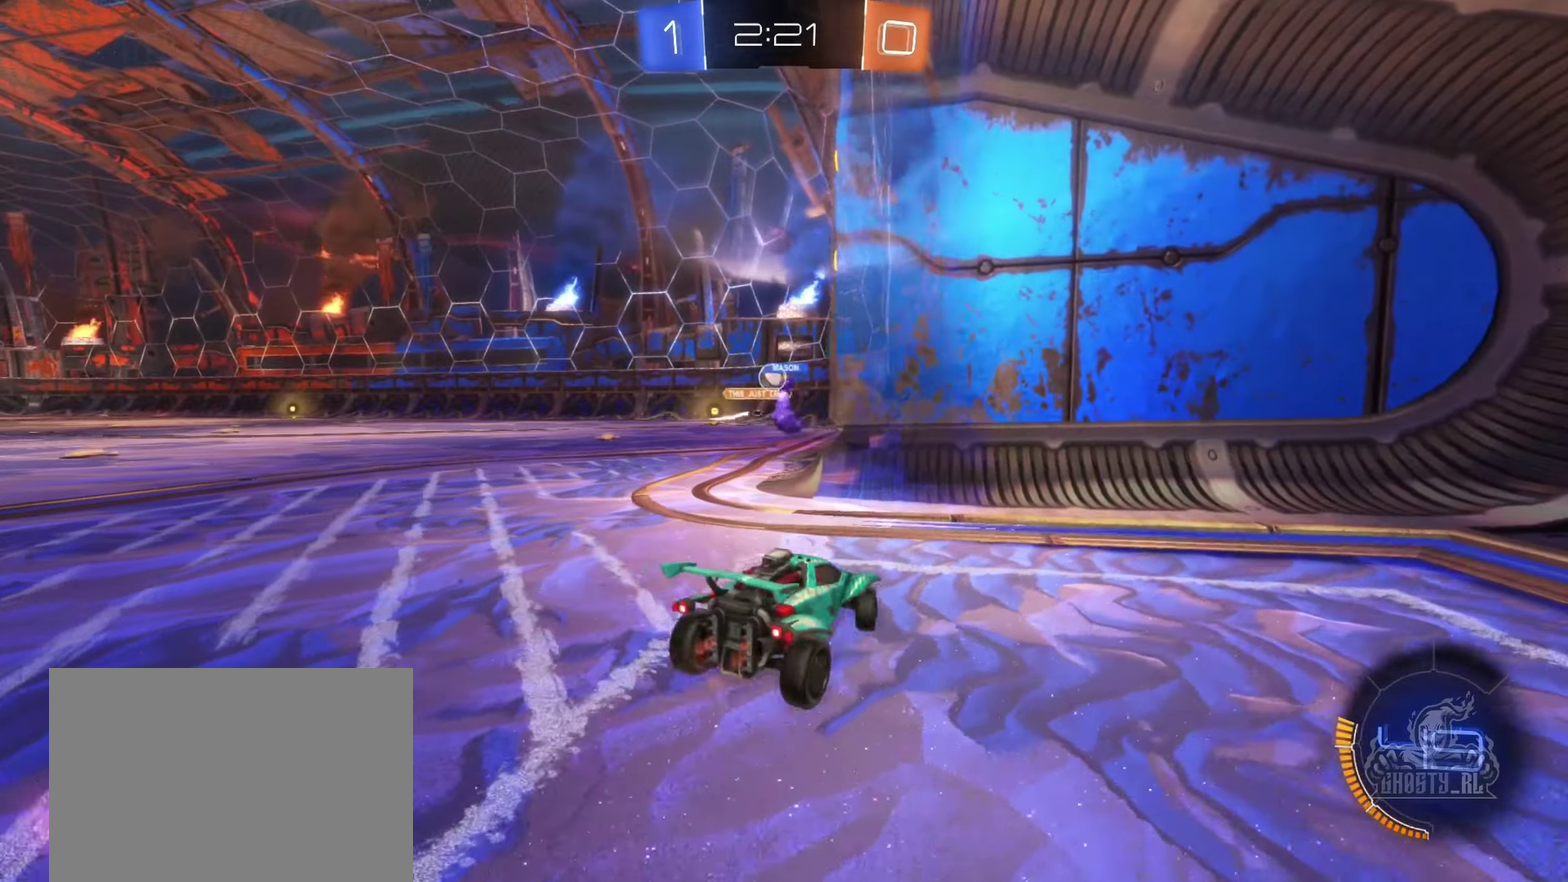
{"buttons": ["R2"], "left_stick": "center", "right_stick": "center", "events": [[417, "left_stick", "center"]]}
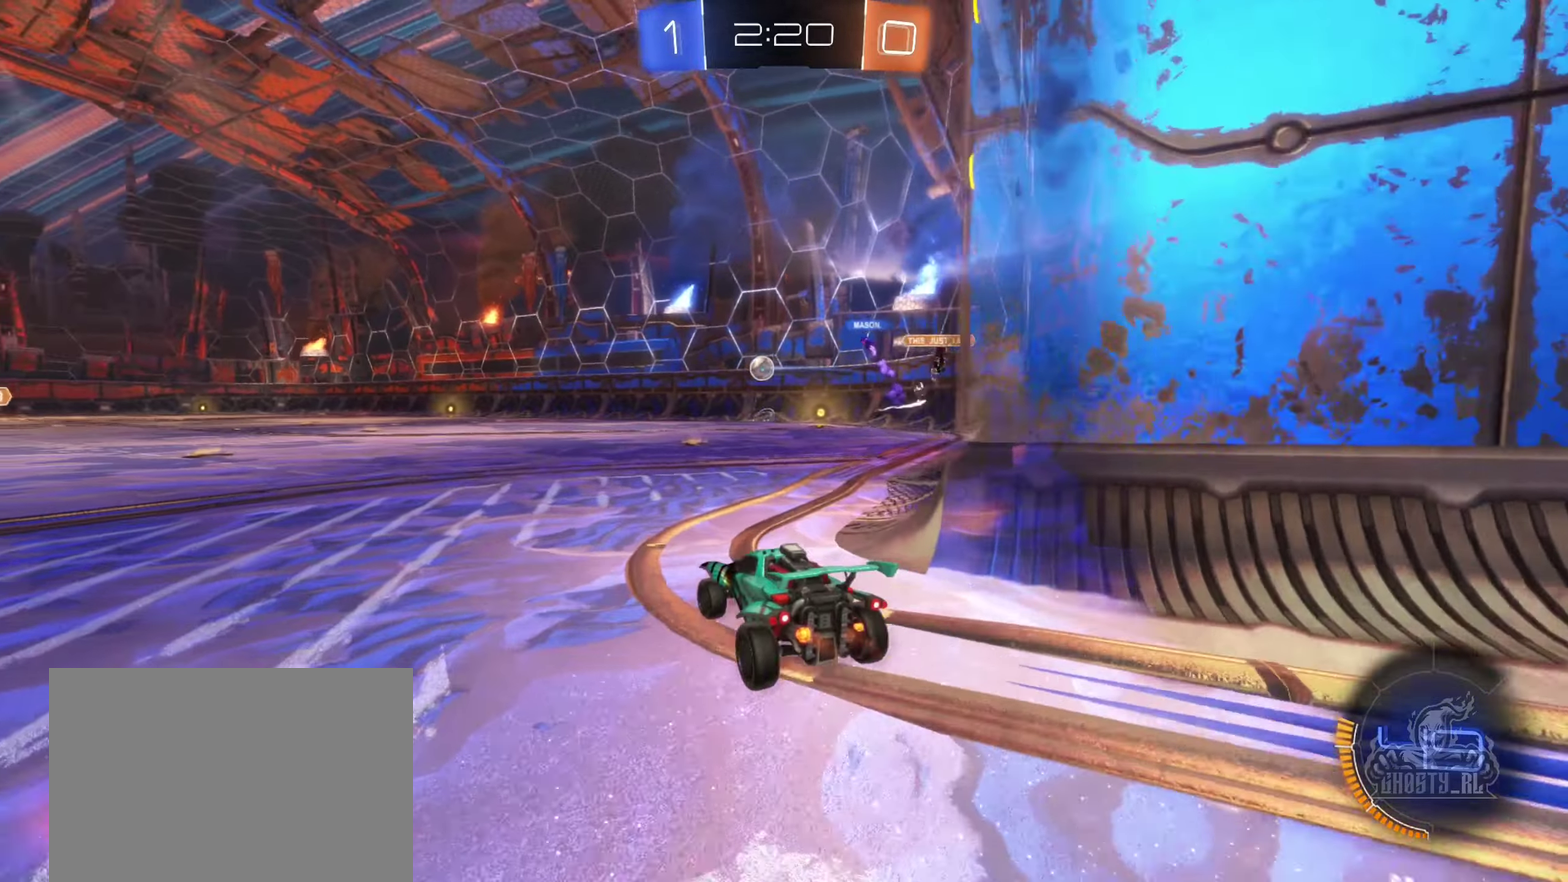
{"buttons": ["B", "R2"], "left_stick": "center", "right_stick": "center", "events": [[117, "left_stick", "right"], [267, "B", "down"], [267, "left_stick", "center"], [317, "left_stick", "left"], [434, "left_stick", "center"]]}
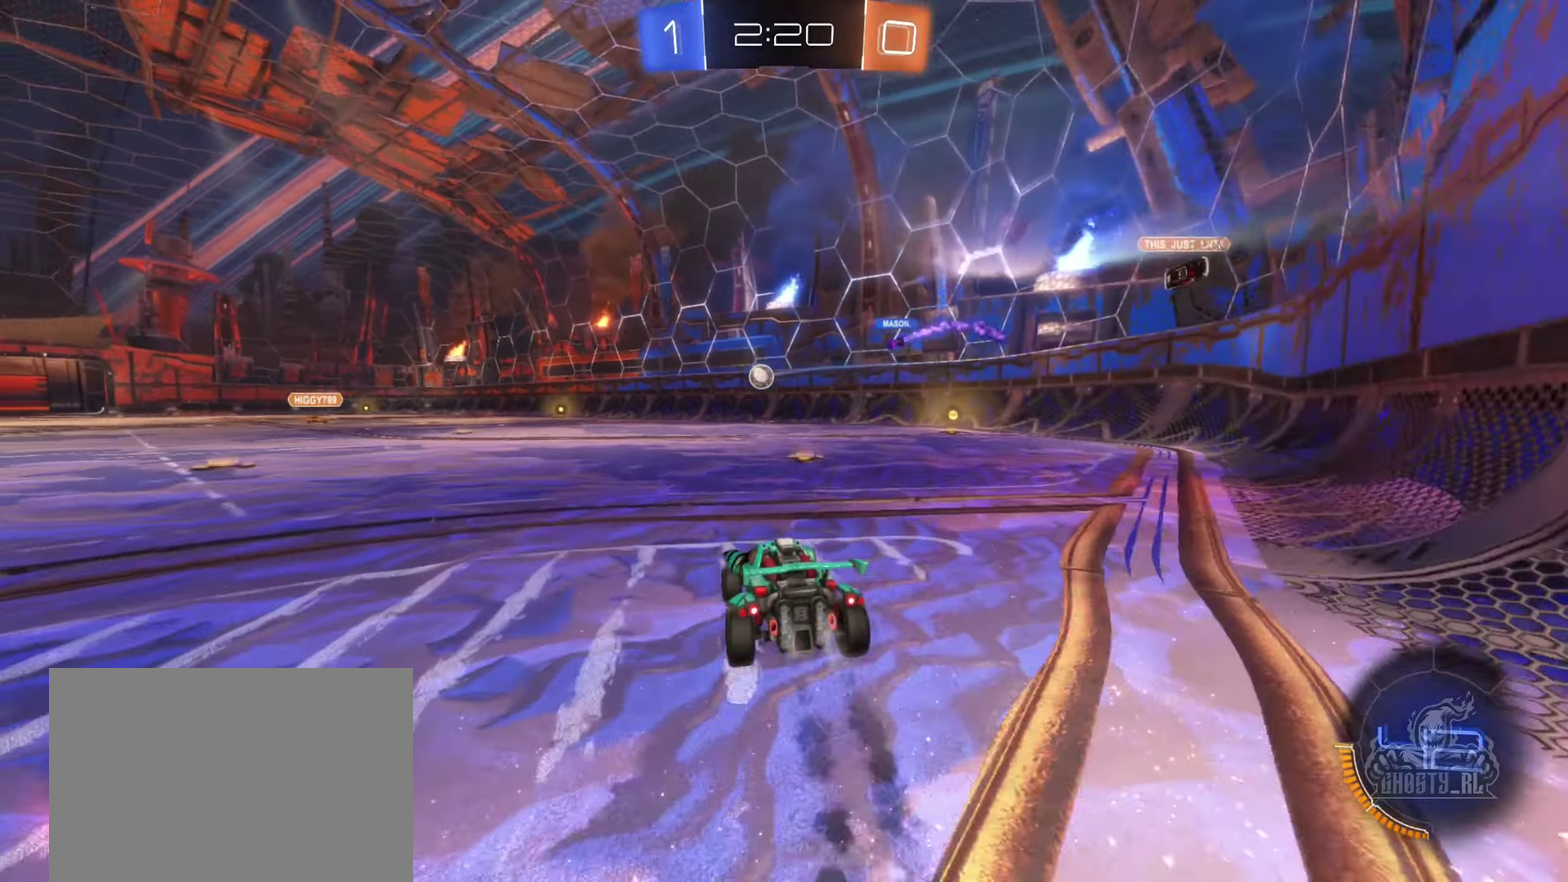
{"buttons": ["B", "R2"], "left_stick": "right", "right_stick": "center", "events": [[117, "left_stick", "right"]]}
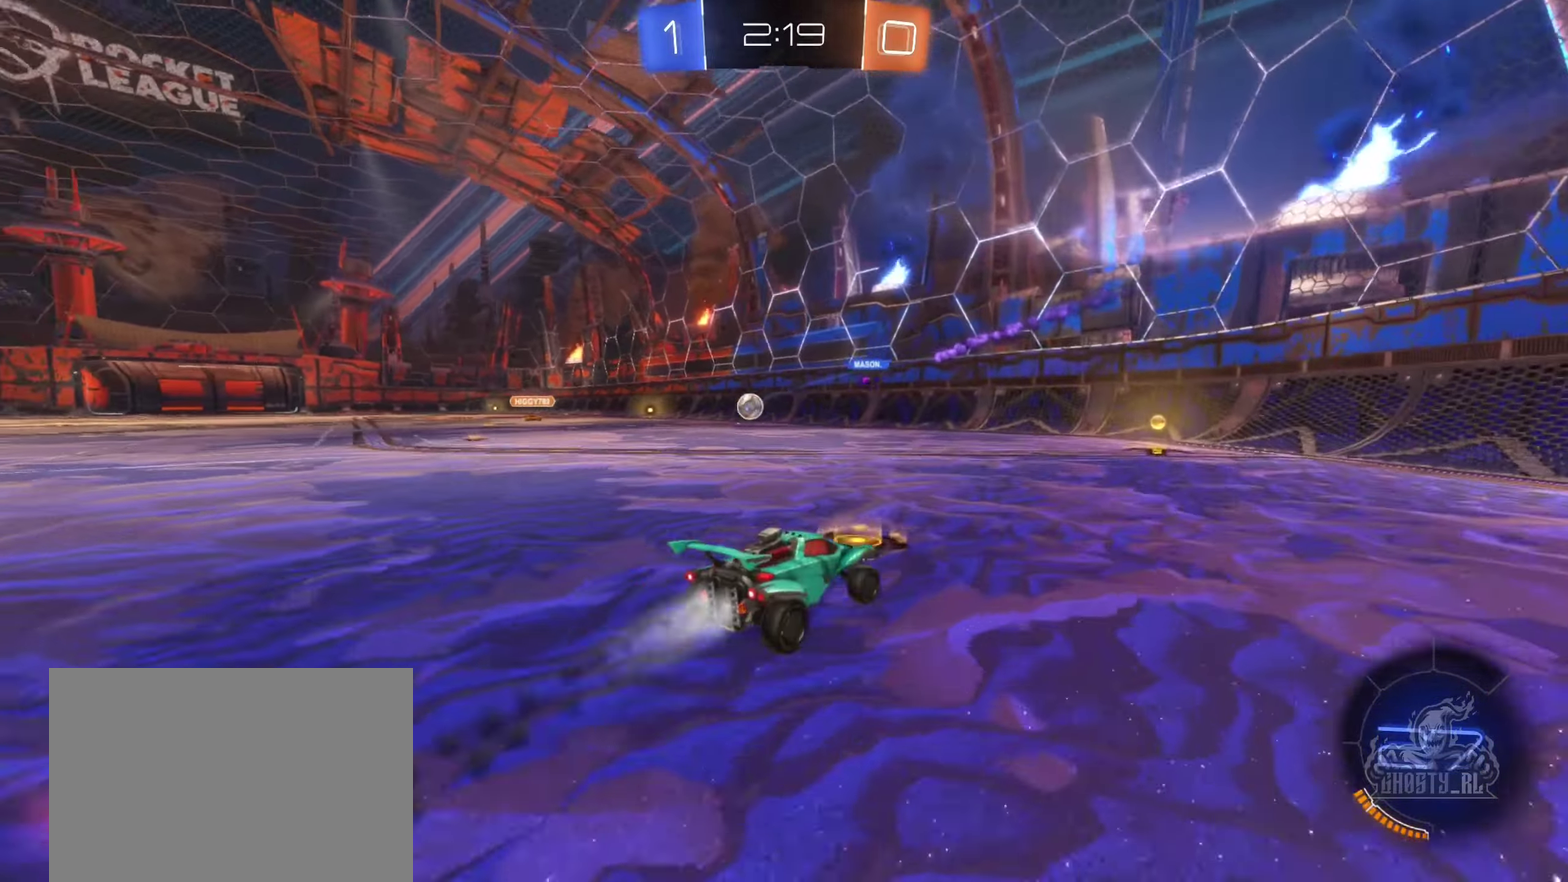
{"buttons": ["L1", "R2"], "left_stick": "right", "right_stick": "center", "events": [[50, "left_stick", "center"], [184, "B", "up"], [200, "left_stick", "left"], [350, "left_stick", "right"], [484, "L1", "down"]]}
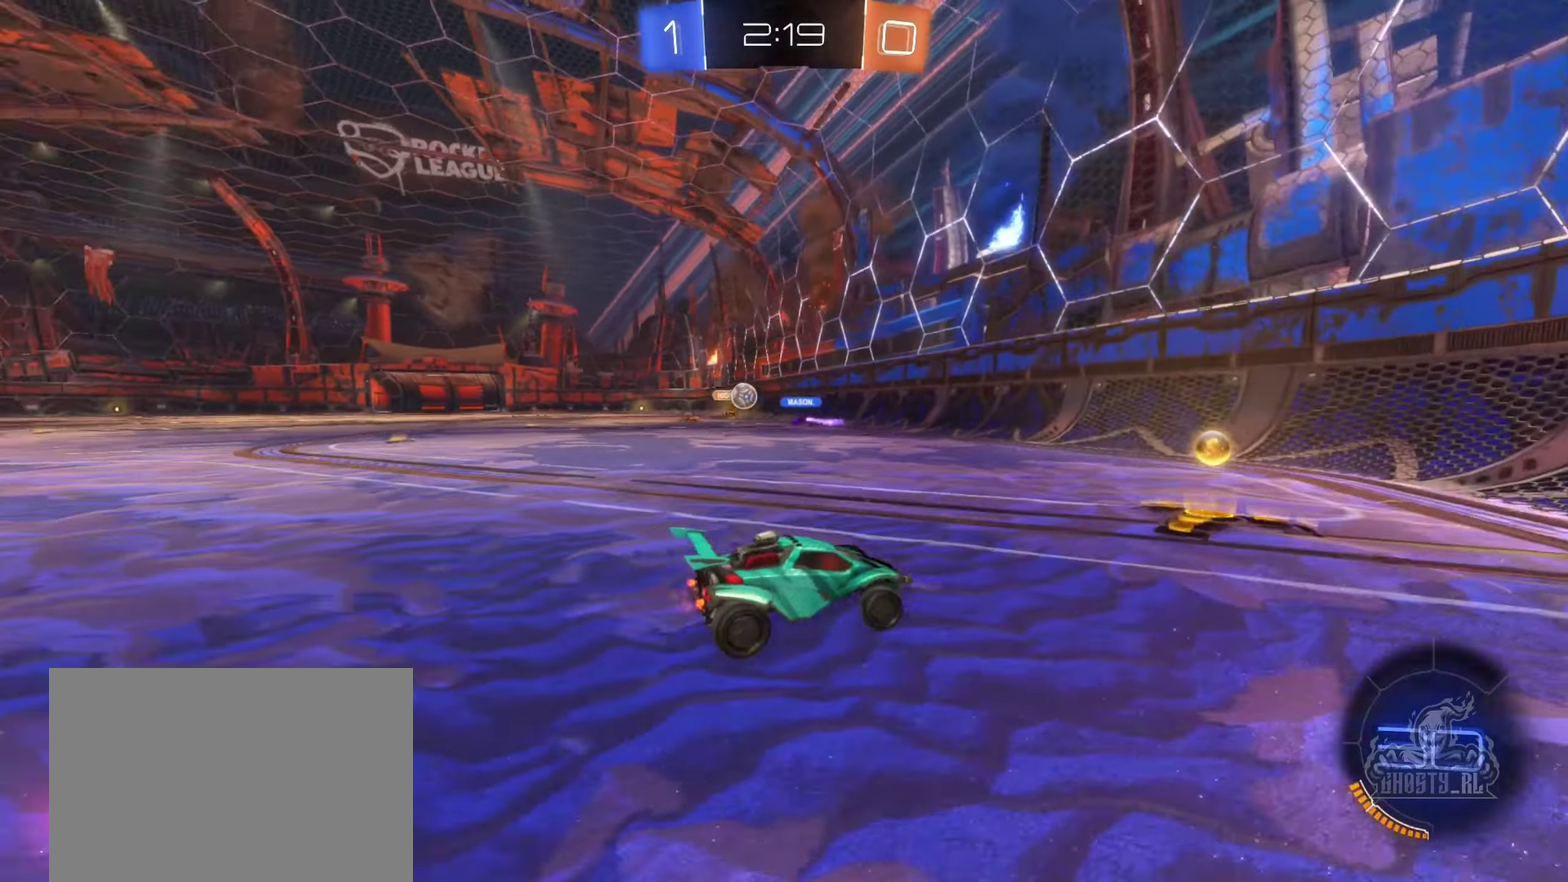
{"buttons": ["R2"], "left_stick": "right", "right_stick": "center", "events": [[100, "L1", "up"]]}
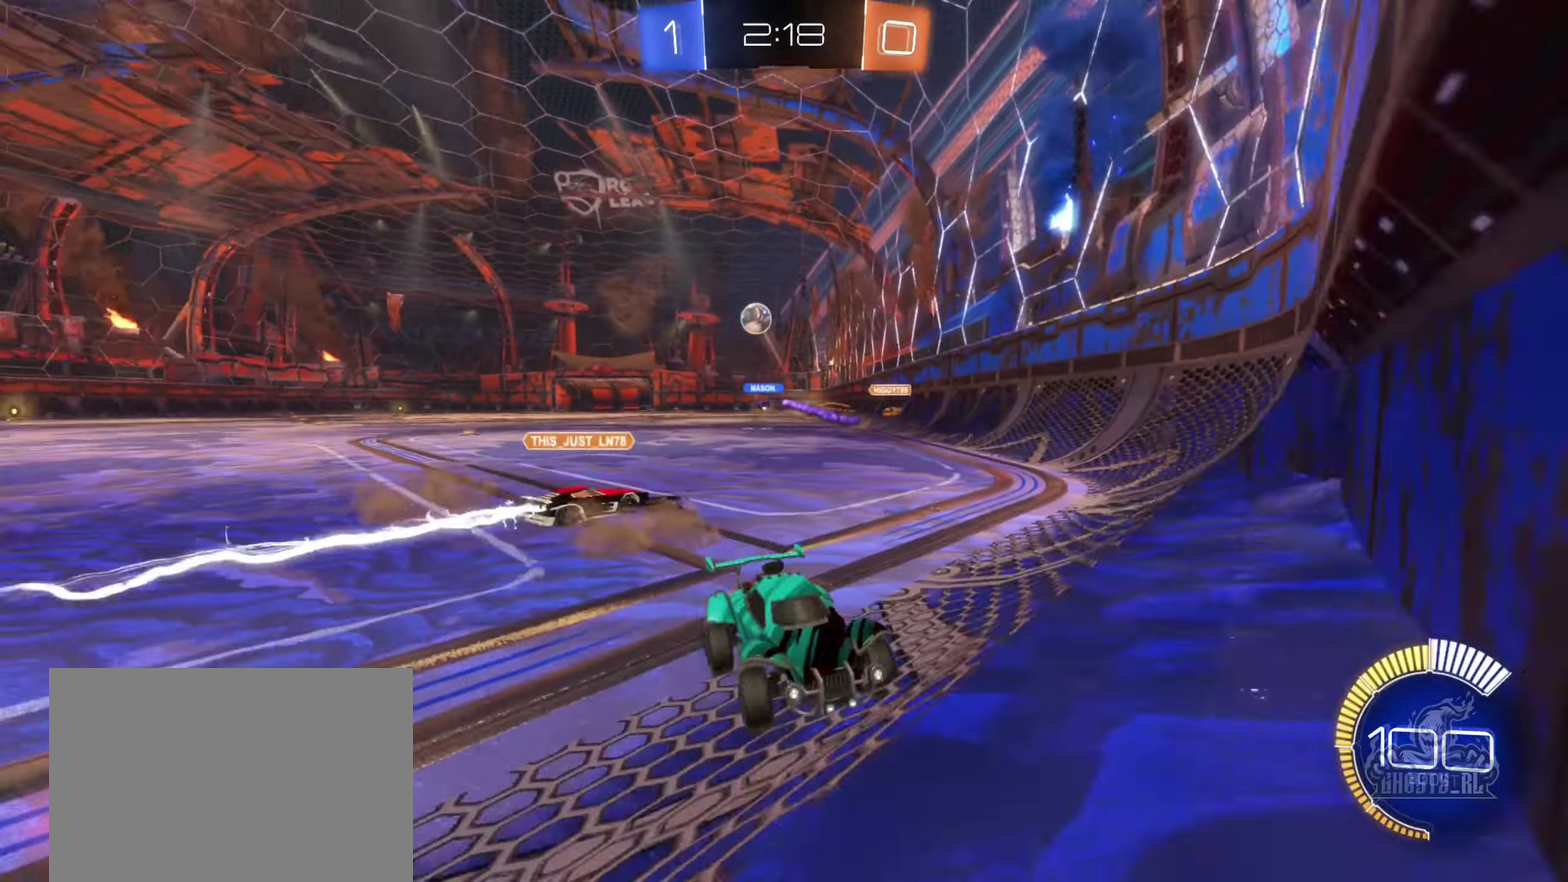
{"buttons": ["R2"], "left_stick": "center", "right_stick": "center", "events": [[134, "left_stick", "center"], [234, "L2", "down"], [234, "R2", "up"], [350, "R2", "down"], [384, "L2", "up"]]}
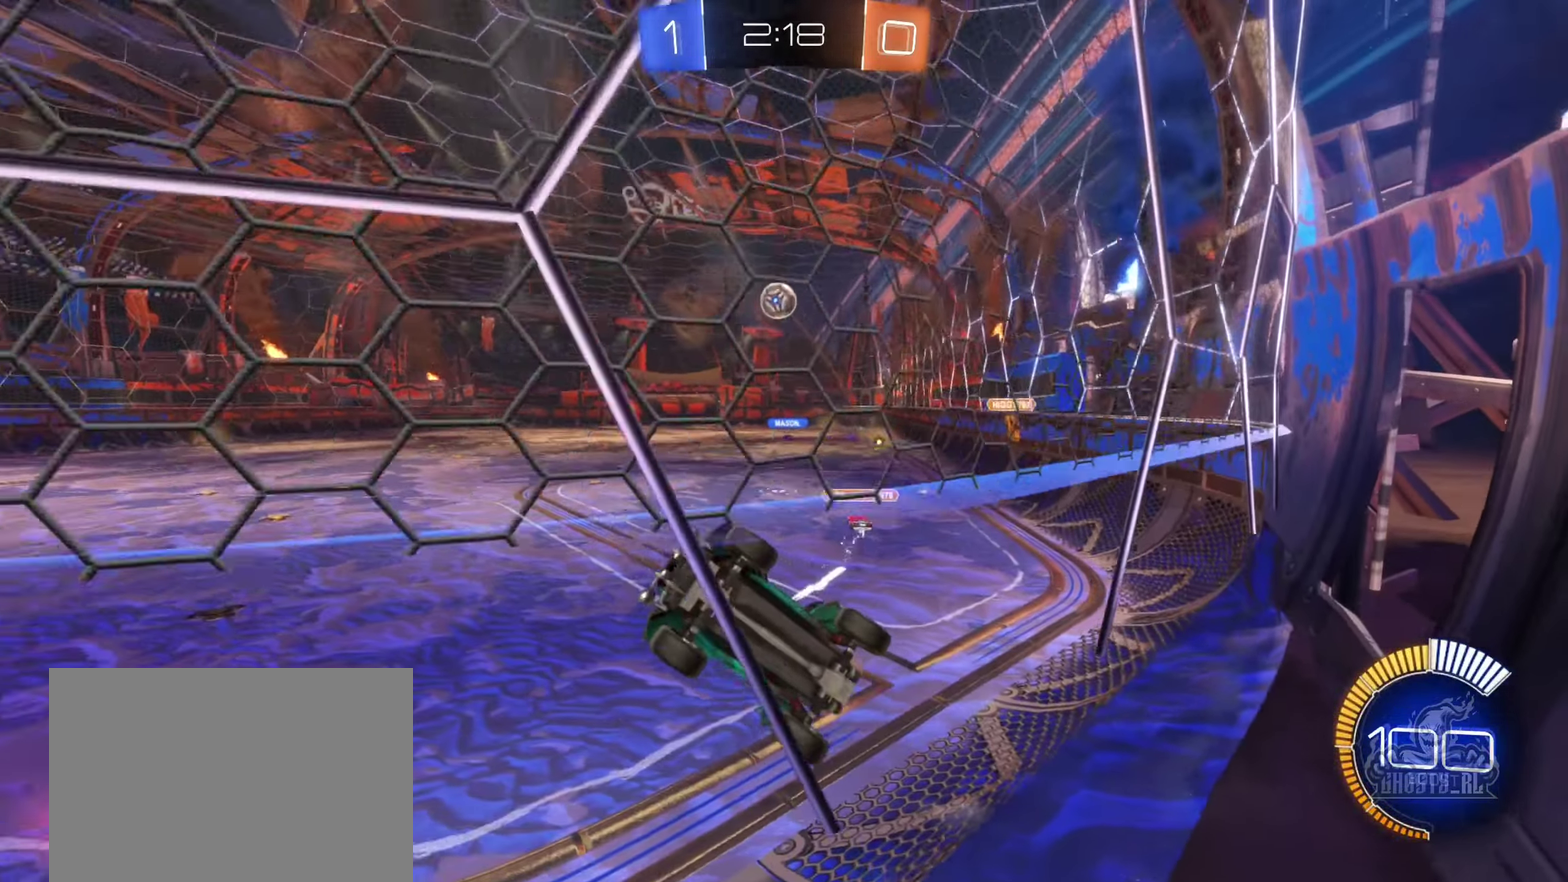
{"buttons": ["R2"], "left_stick": "right", "right_stick": "center", "events": [[167, "B", "down"], [484, "left_stick", "right"], [500, "B", "up"]]}
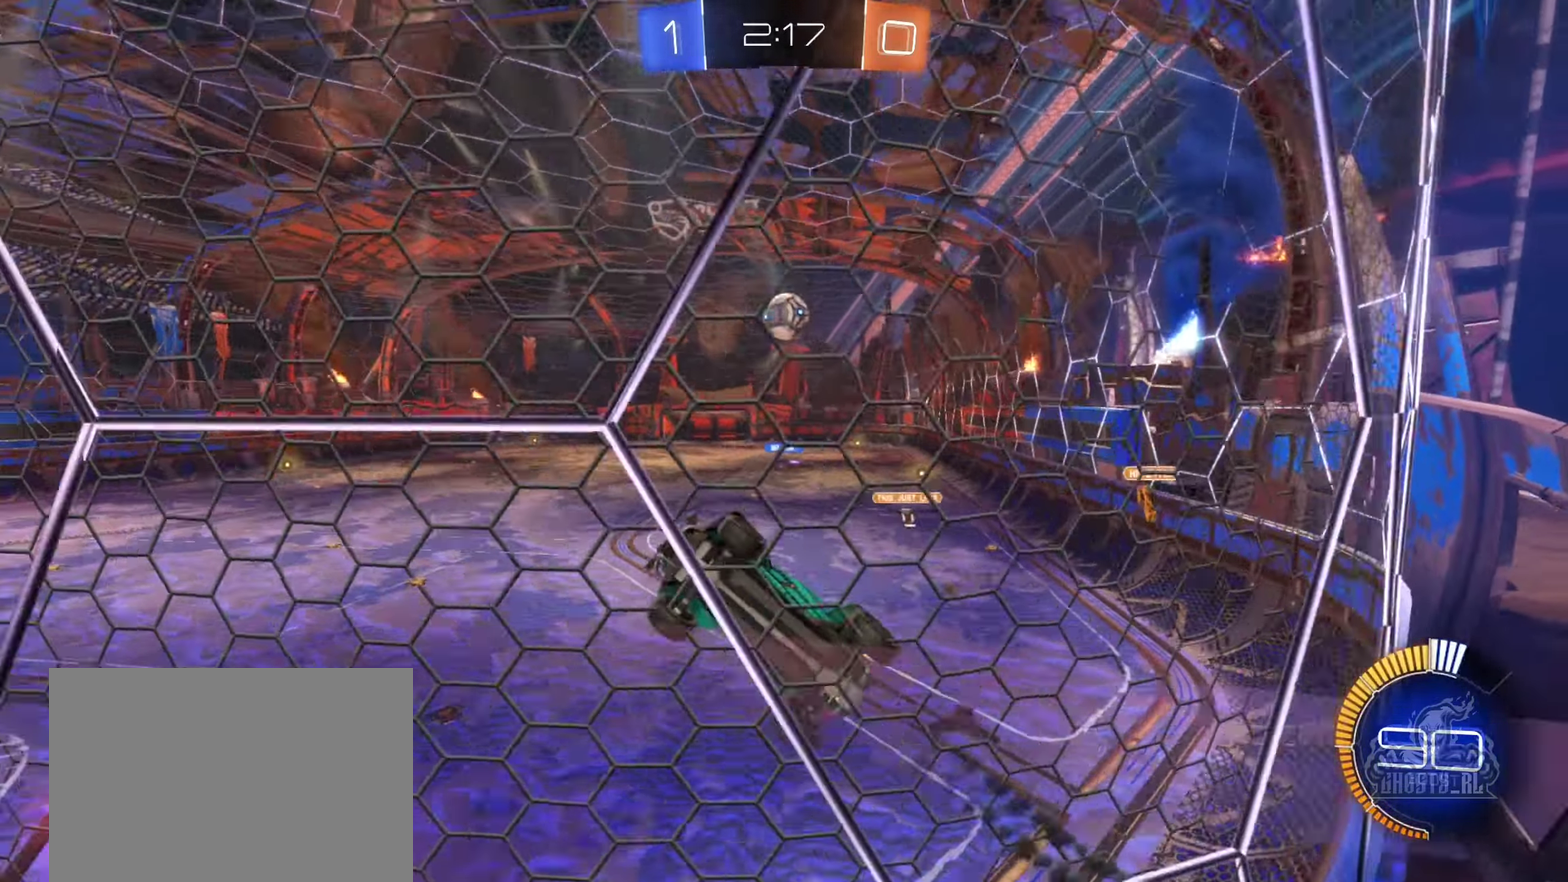
{"buttons": ["B", "R2"], "left_stick": "center", "right_stick": "center", "events": [[67, "L2", "down"], [217, "L2", "up"], [234, "left_stick", "center"], [500, "B", "down"]]}
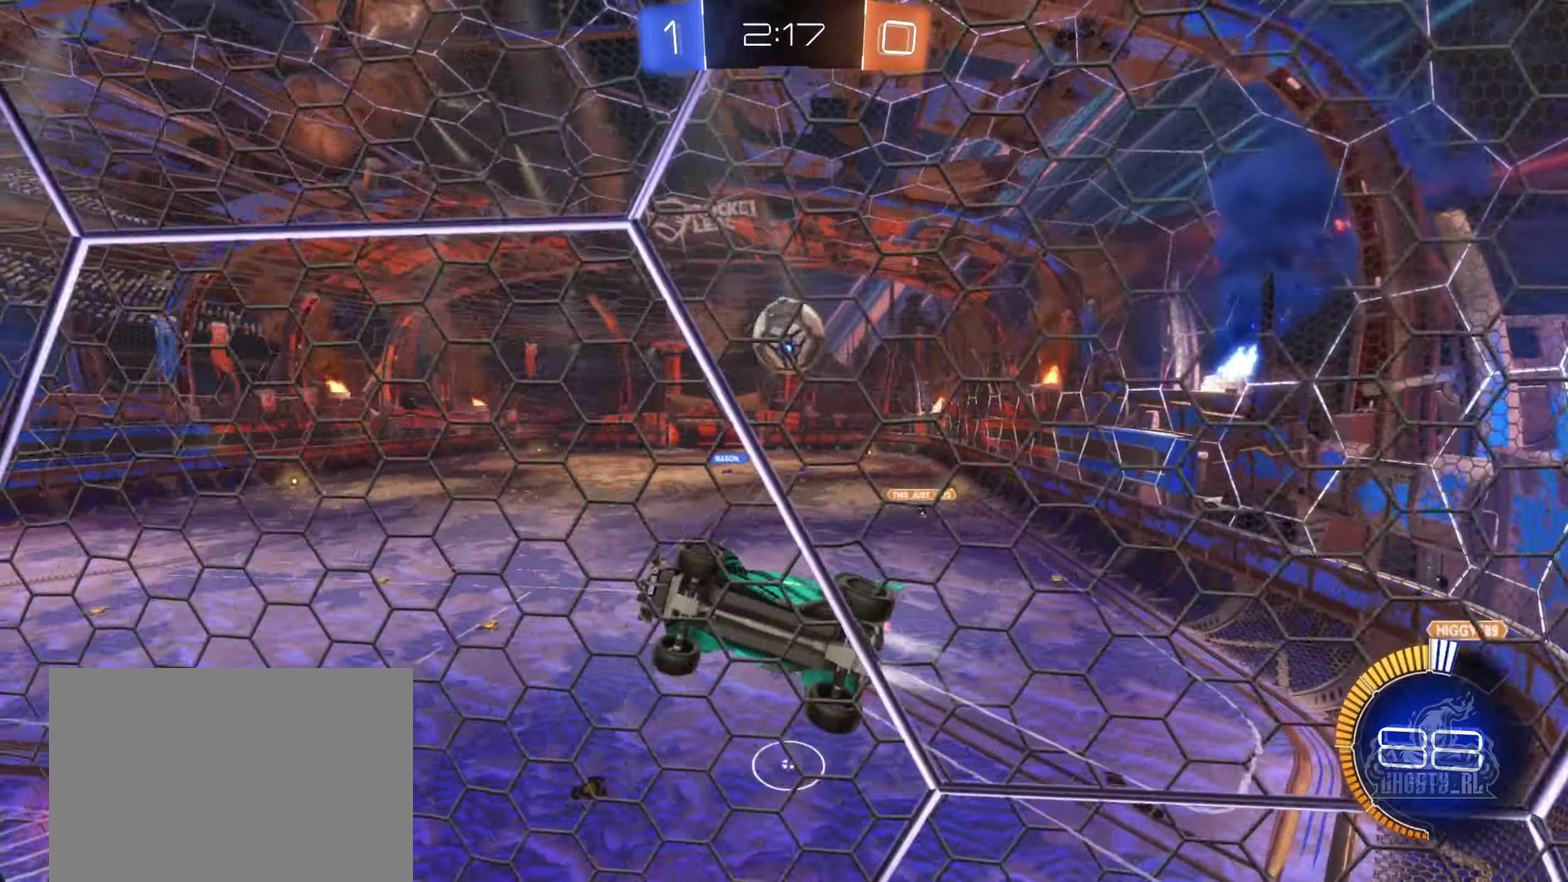
{"buttons": ["R2"], "left_stick": "right", "right_stick": "center", "events": [[150, "left_stick", "right"], [167, "B", "up"], [184, "L2", "down"], [217, "R2", "up"], [317, "R2", "down"], [334, "L2", "up"]]}
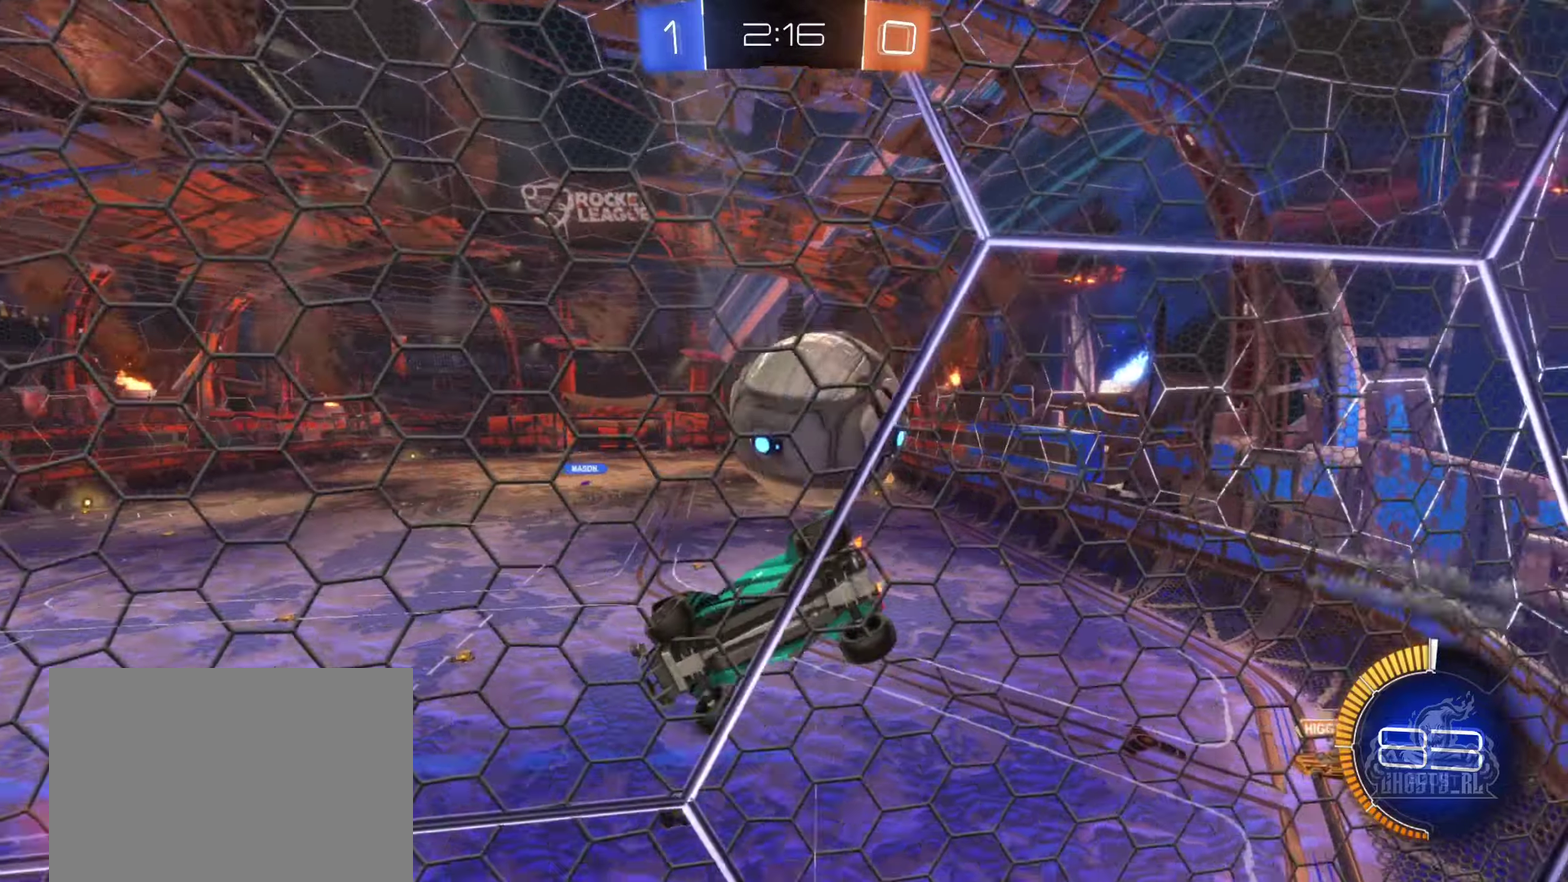
{"buttons": ["R2"], "left_stick": "right", "right_stick": "center", "events": [[100, "L2", "down"], [100, "R2", "up"], [233, "R2", "down"], [266, "L2", "up"]]}